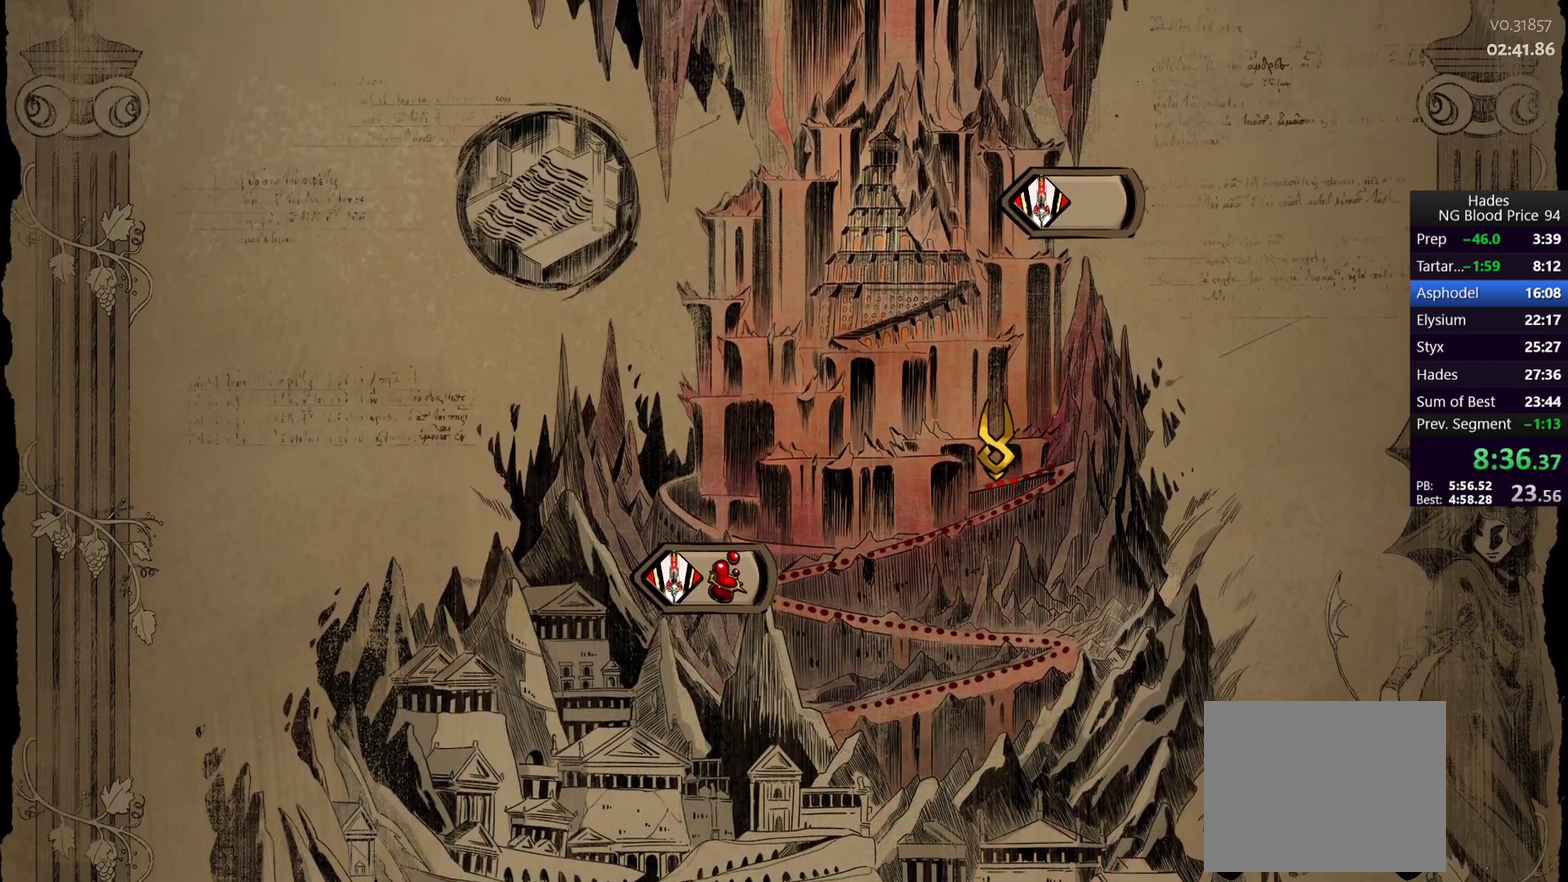
Gameplay with a controller (Xbox layout); each line is a JSON object with the inputs held at the frame after it. "events" lists button and stick changes between this image and that frame as [ms after this image, input, new state], when the widget could be followed in between.
{"buttons": [], "left_stick": "center", "right_stick": "center"}
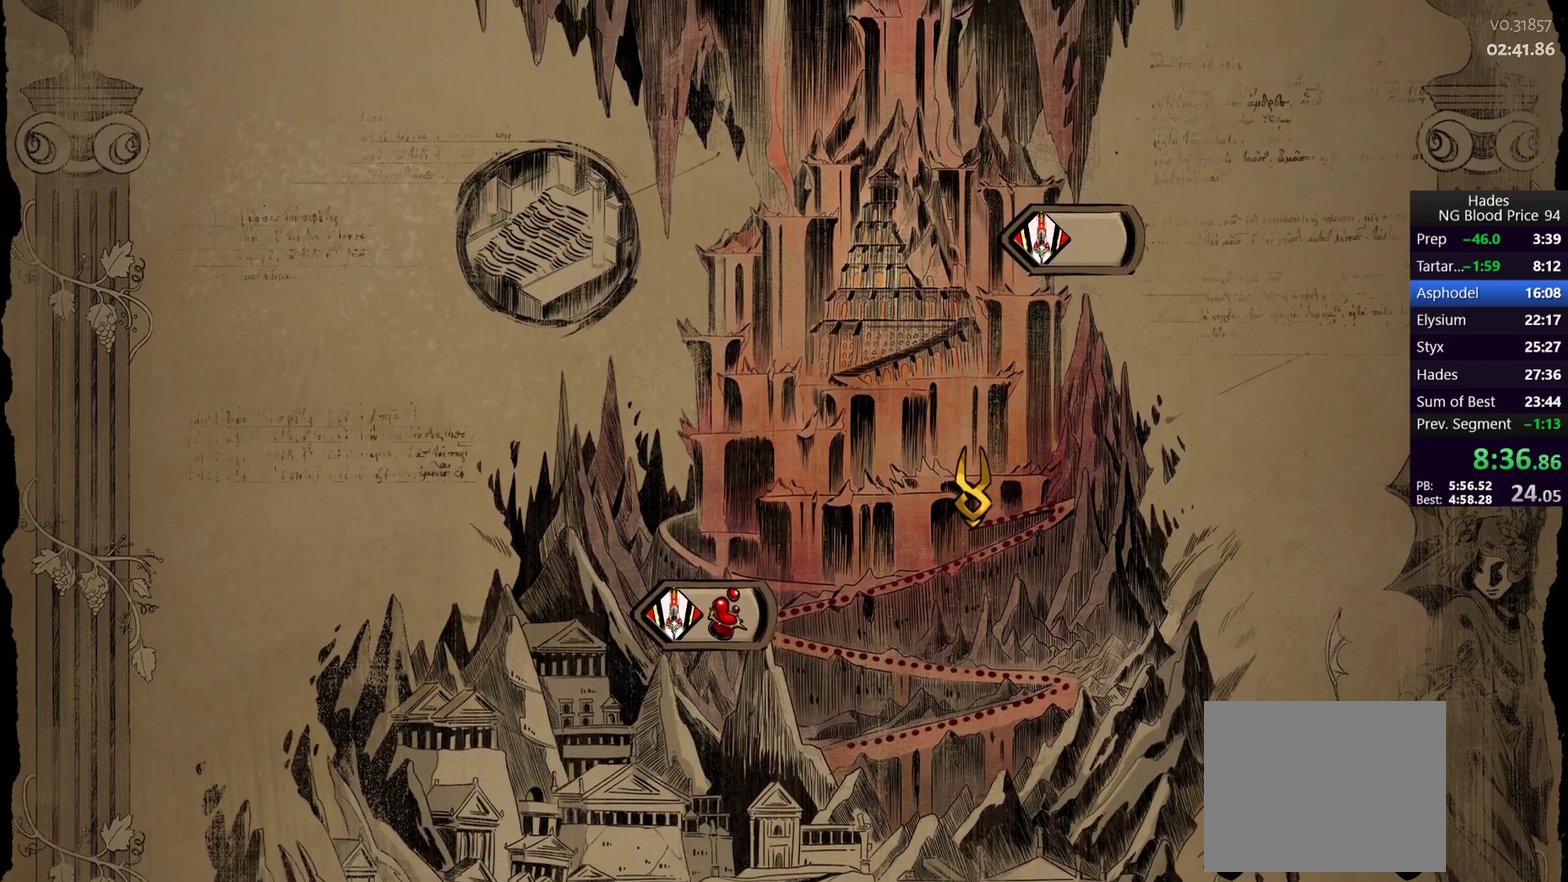
{"buttons": [], "left_stick": "center", "right_stick": "center", "events": []}
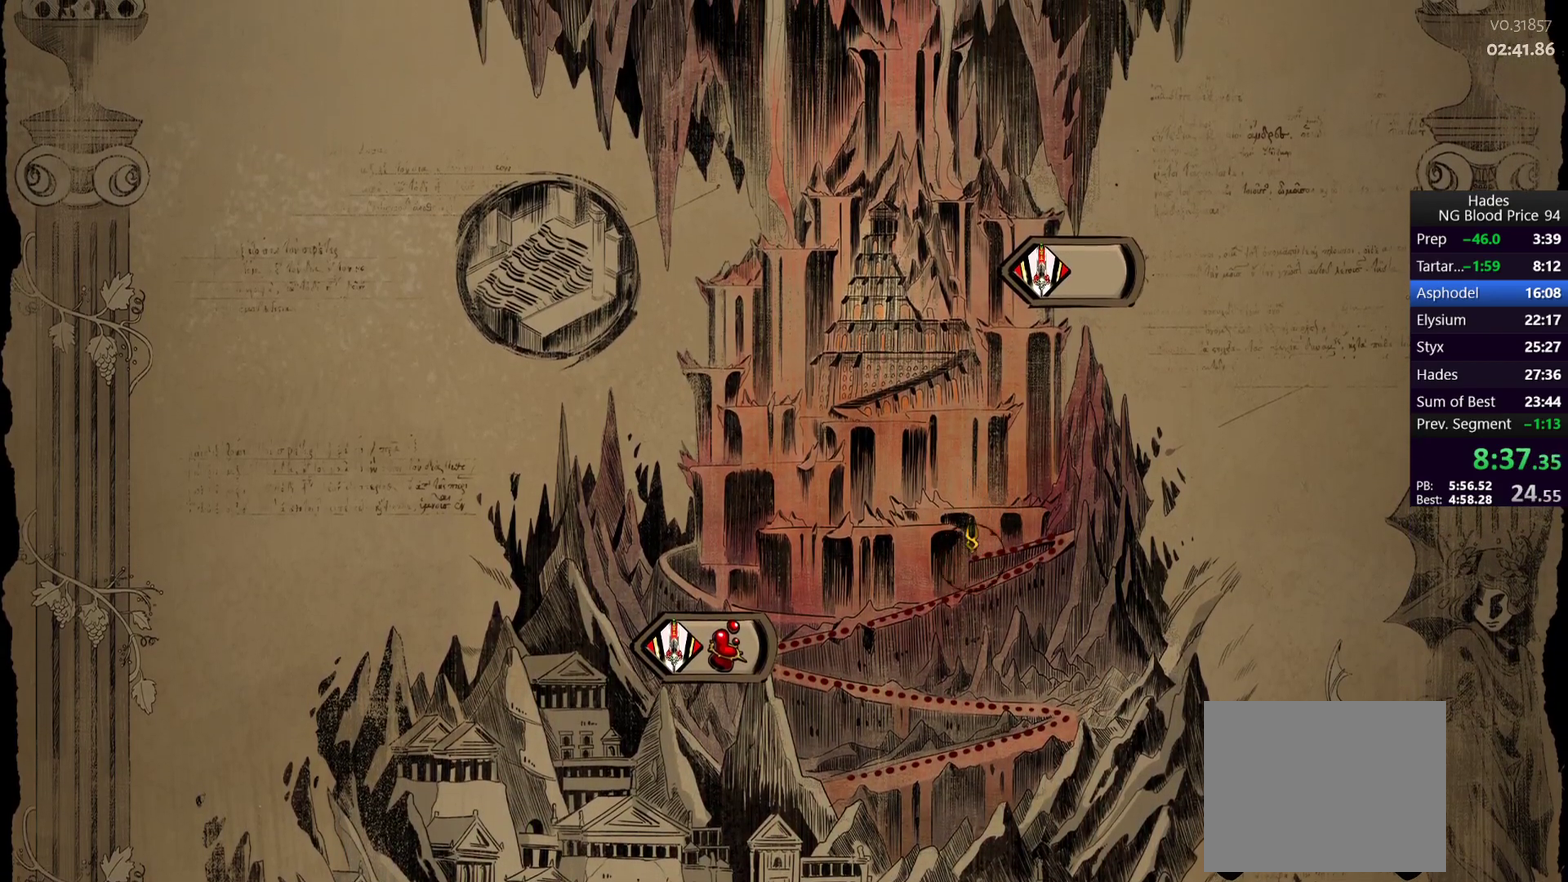
{"buttons": [], "left_stick": "center", "right_stick": "center", "events": []}
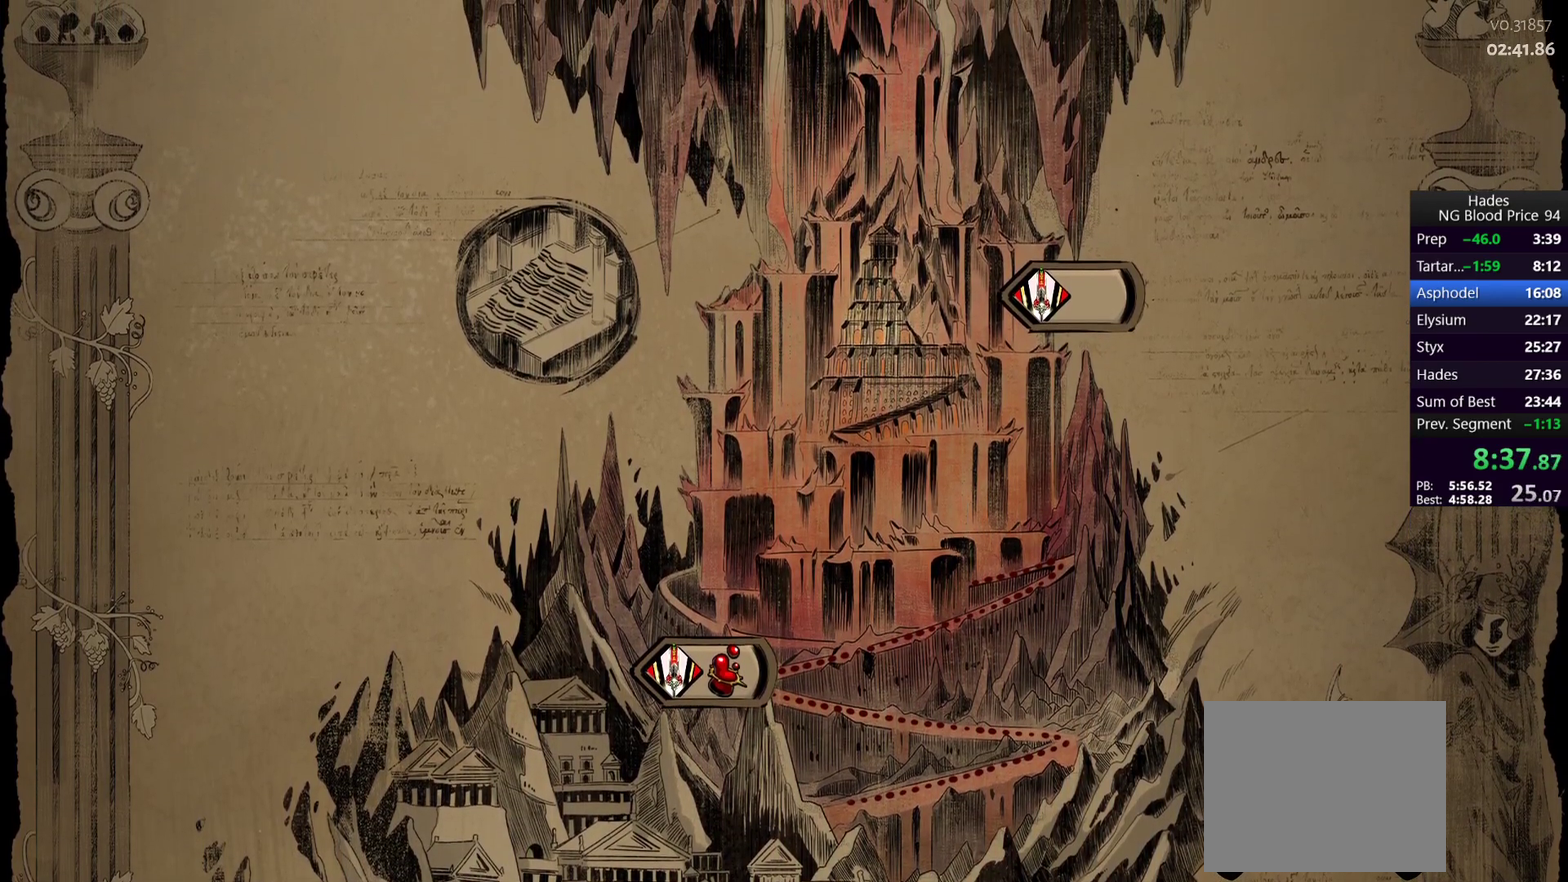
{"buttons": [], "left_stick": "center", "right_stick": "center", "events": []}
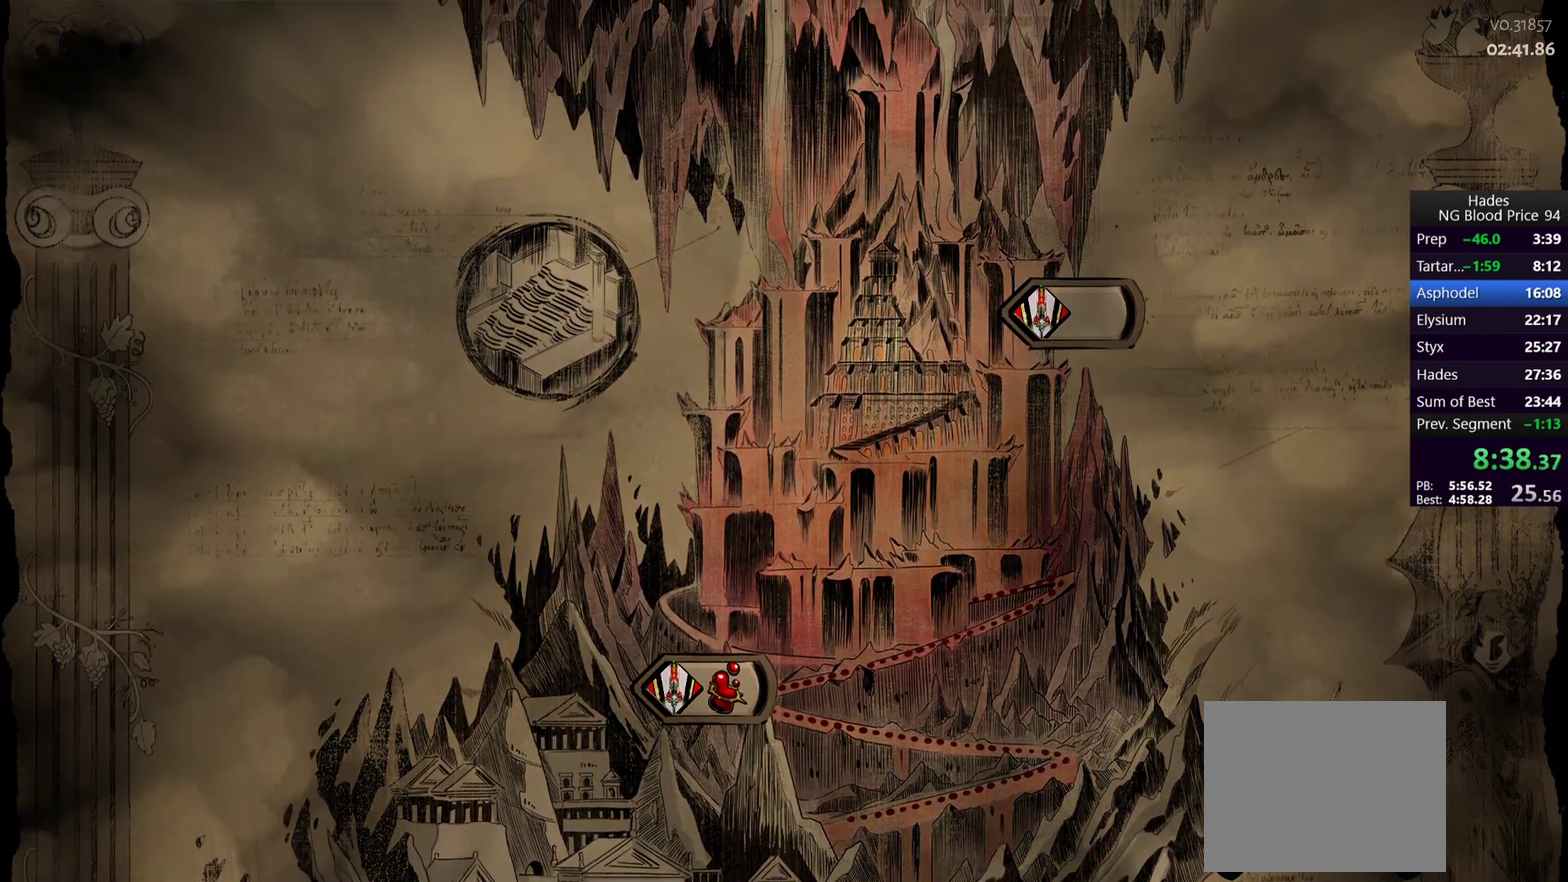
{"buttons": [], "left_stick": "center", "right_stick": "center", "events": []}
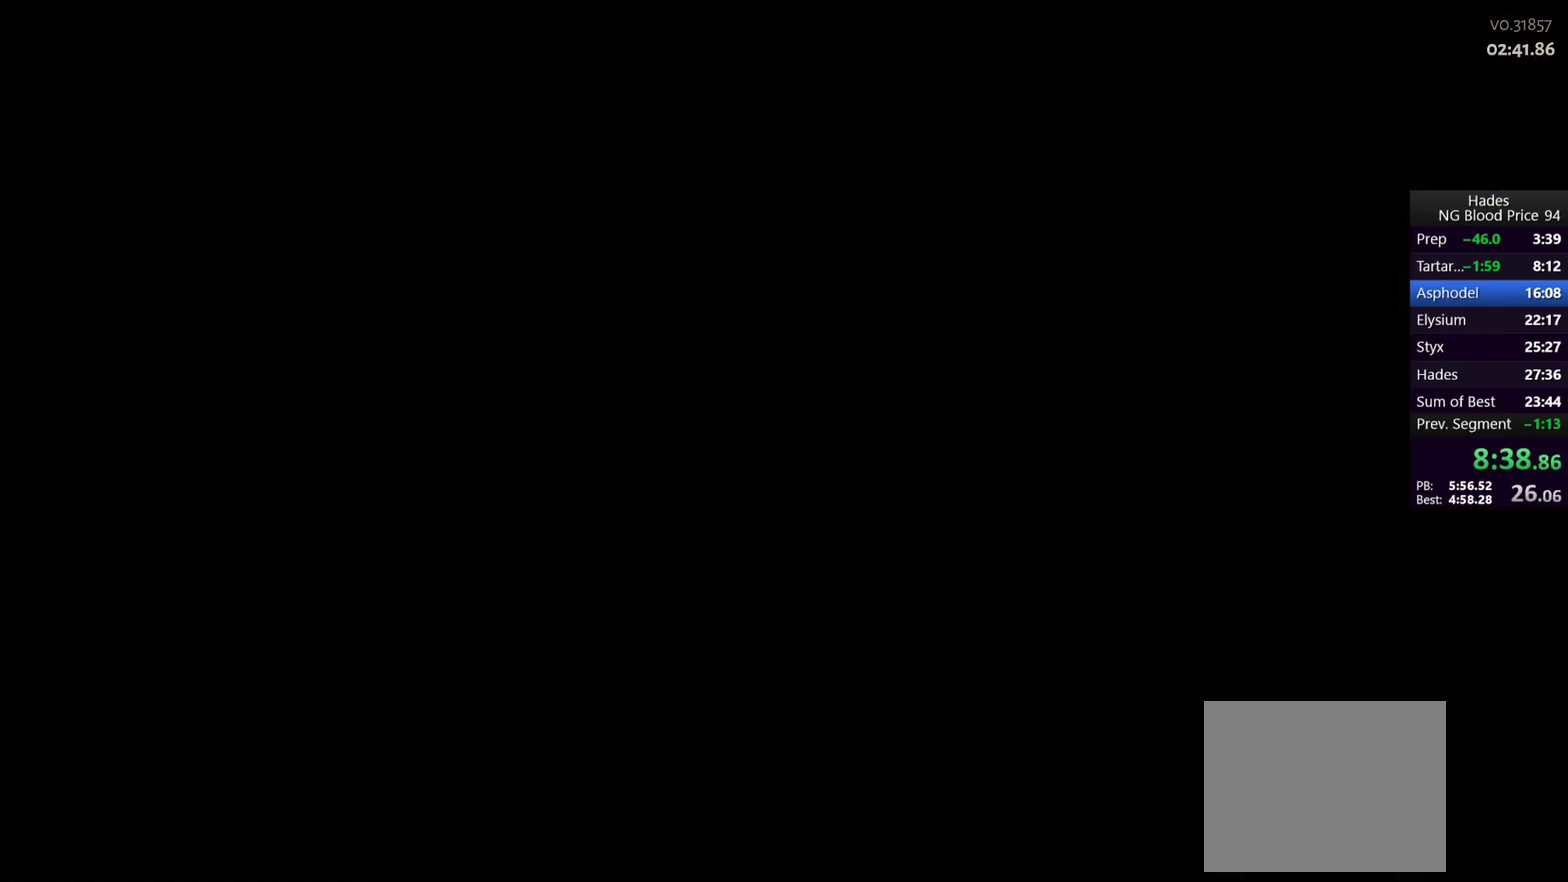
{"buttons": [], "left_stick": "center", "right_stick": "center", "events": []}
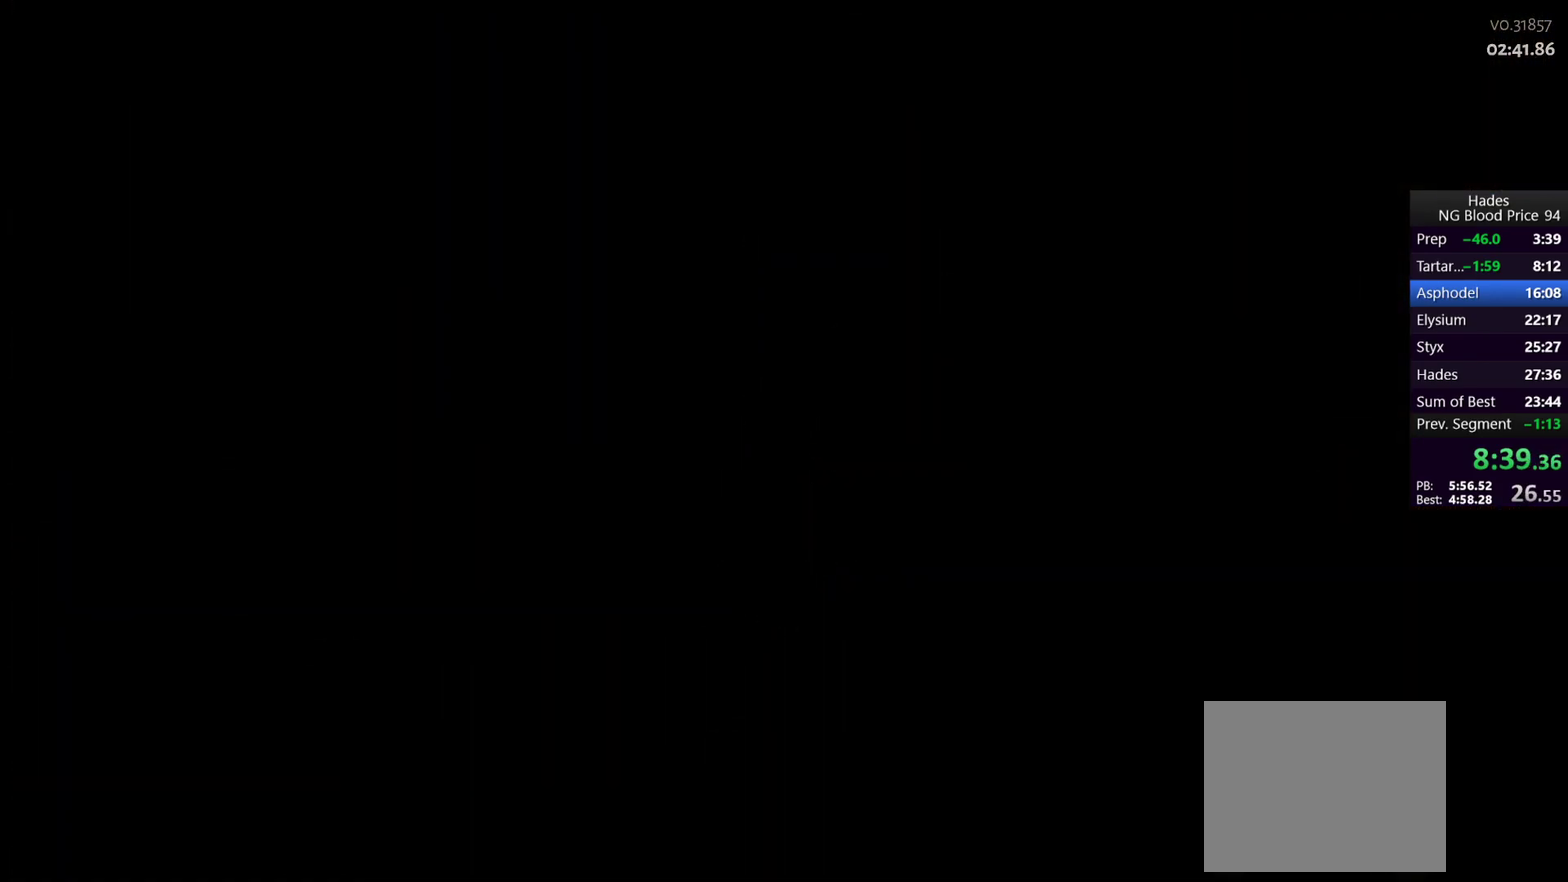
{"buttons": [], "left_stick": "center", "right_stick": "center", "events": []}
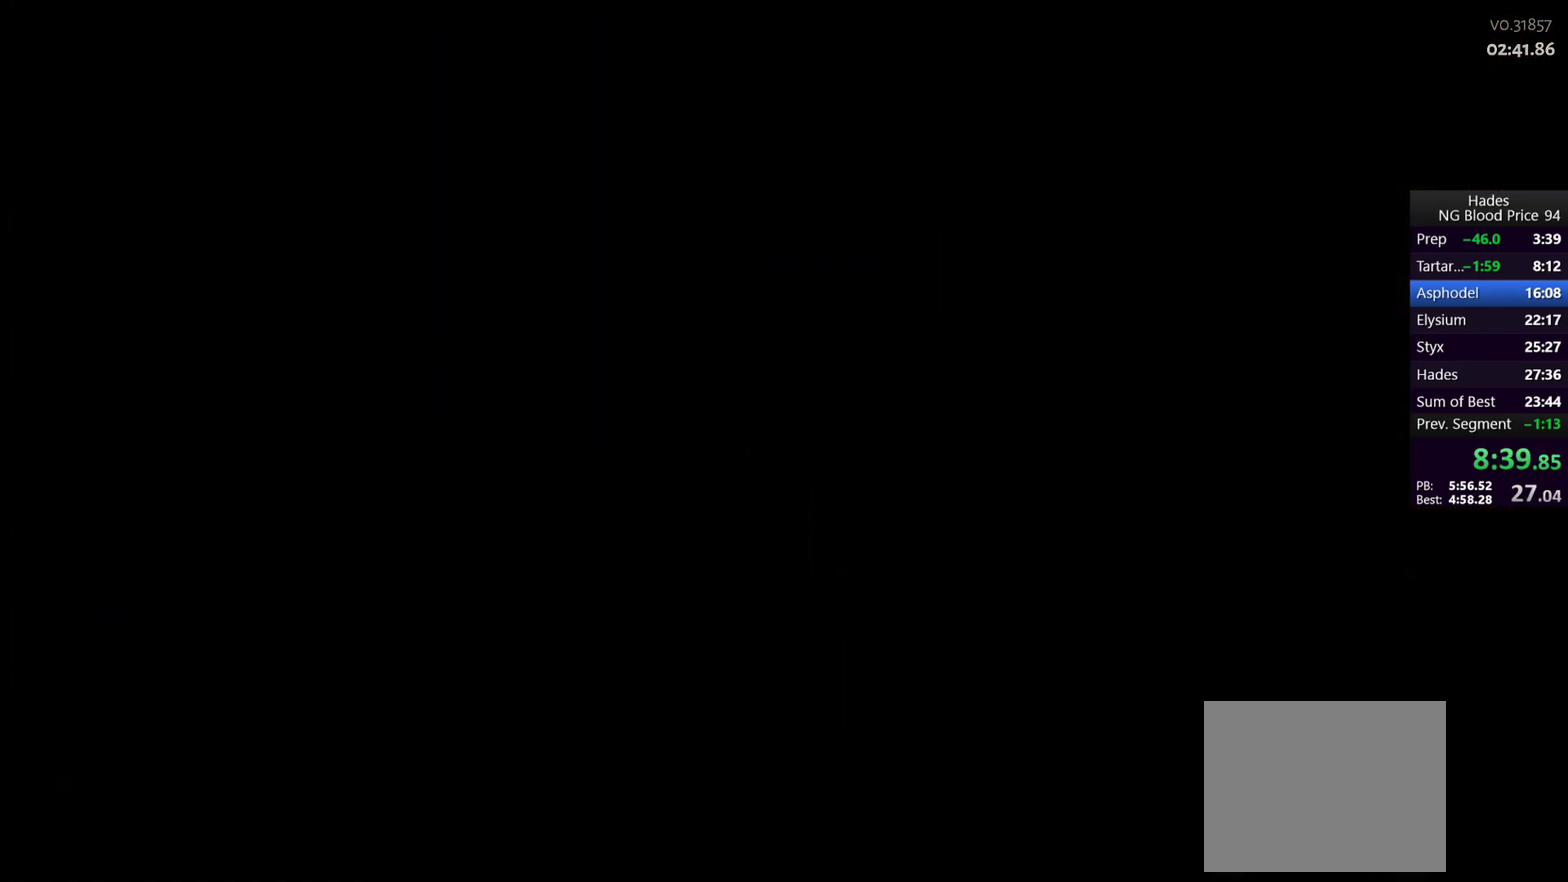
{"buttons": [], "left_stick": "center", "right_stick": "center", "events": []}
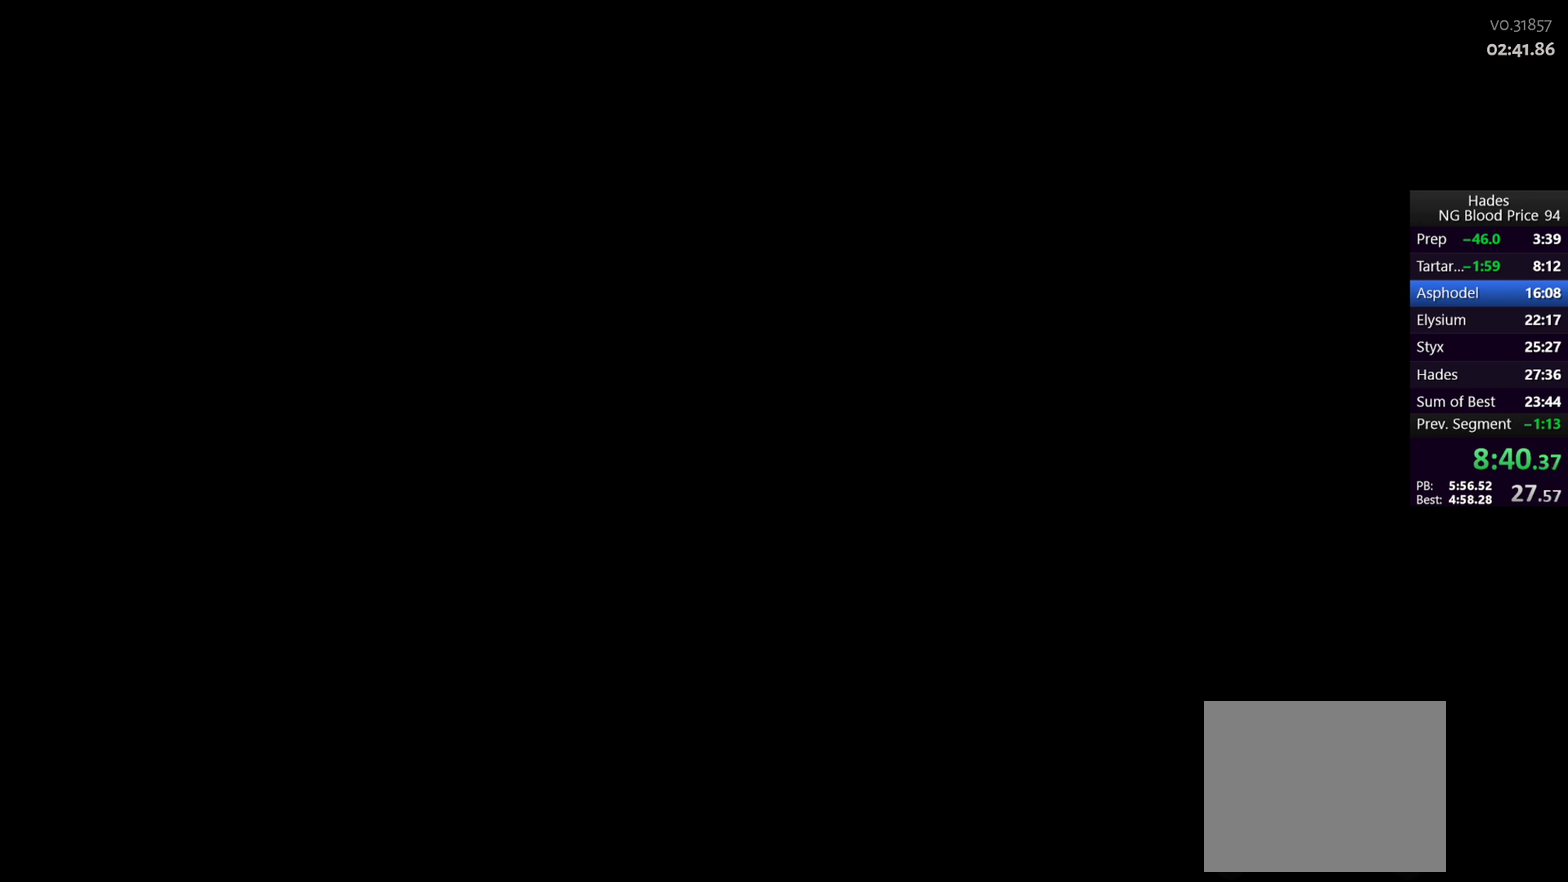
{"buttons": [], "left_stick": "center", "right_stick": "center", "events": []}
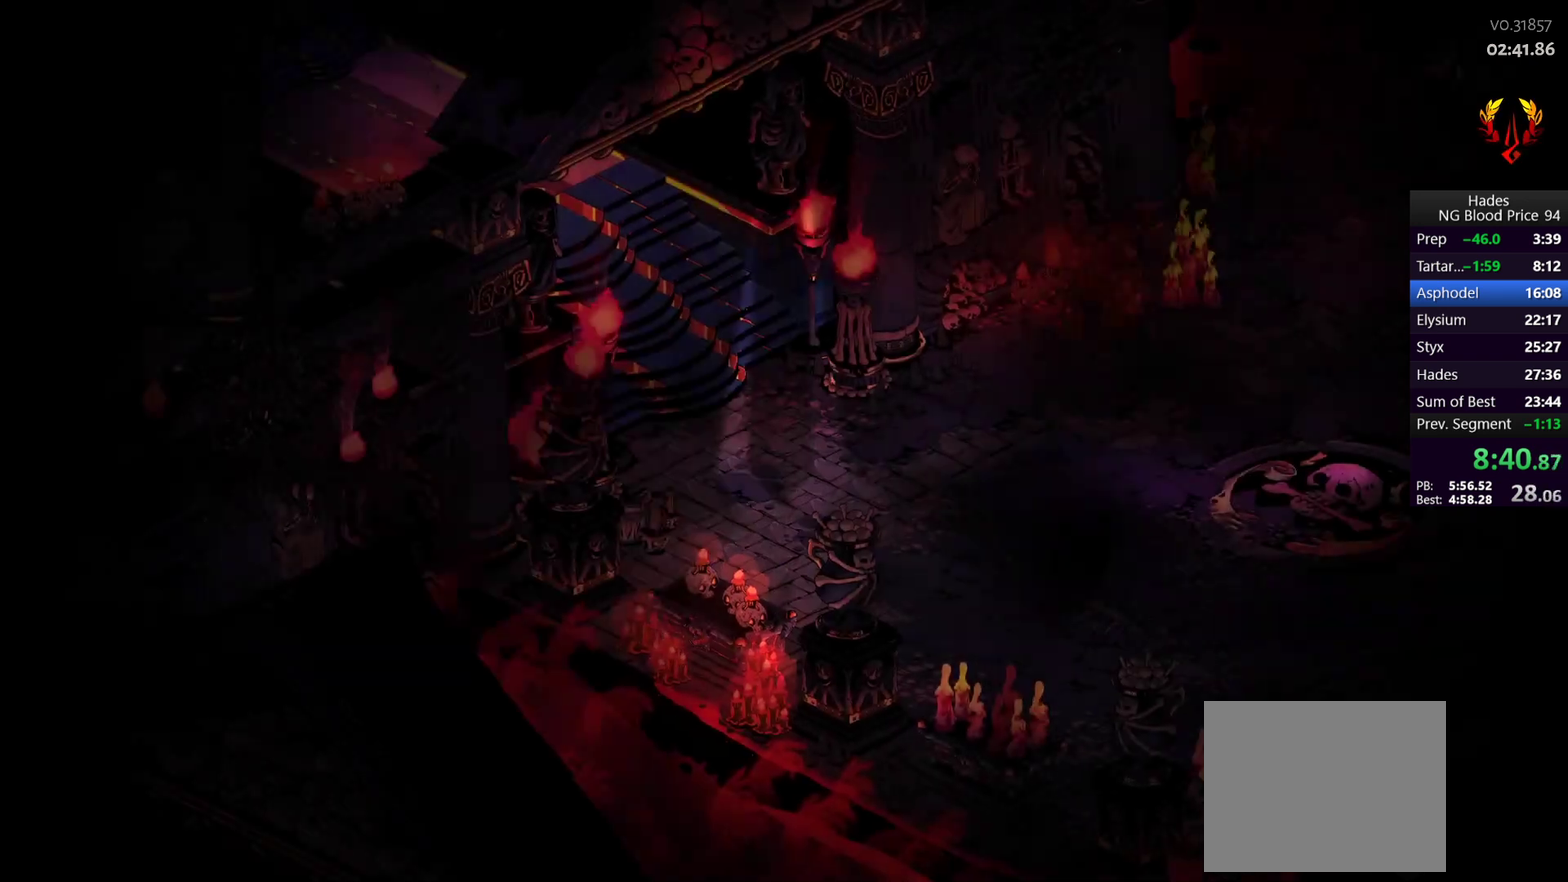
{"buttons": [], "left_stick": "right", "right_stick": "center", "events": [[133, "left_stick", "right"]]}
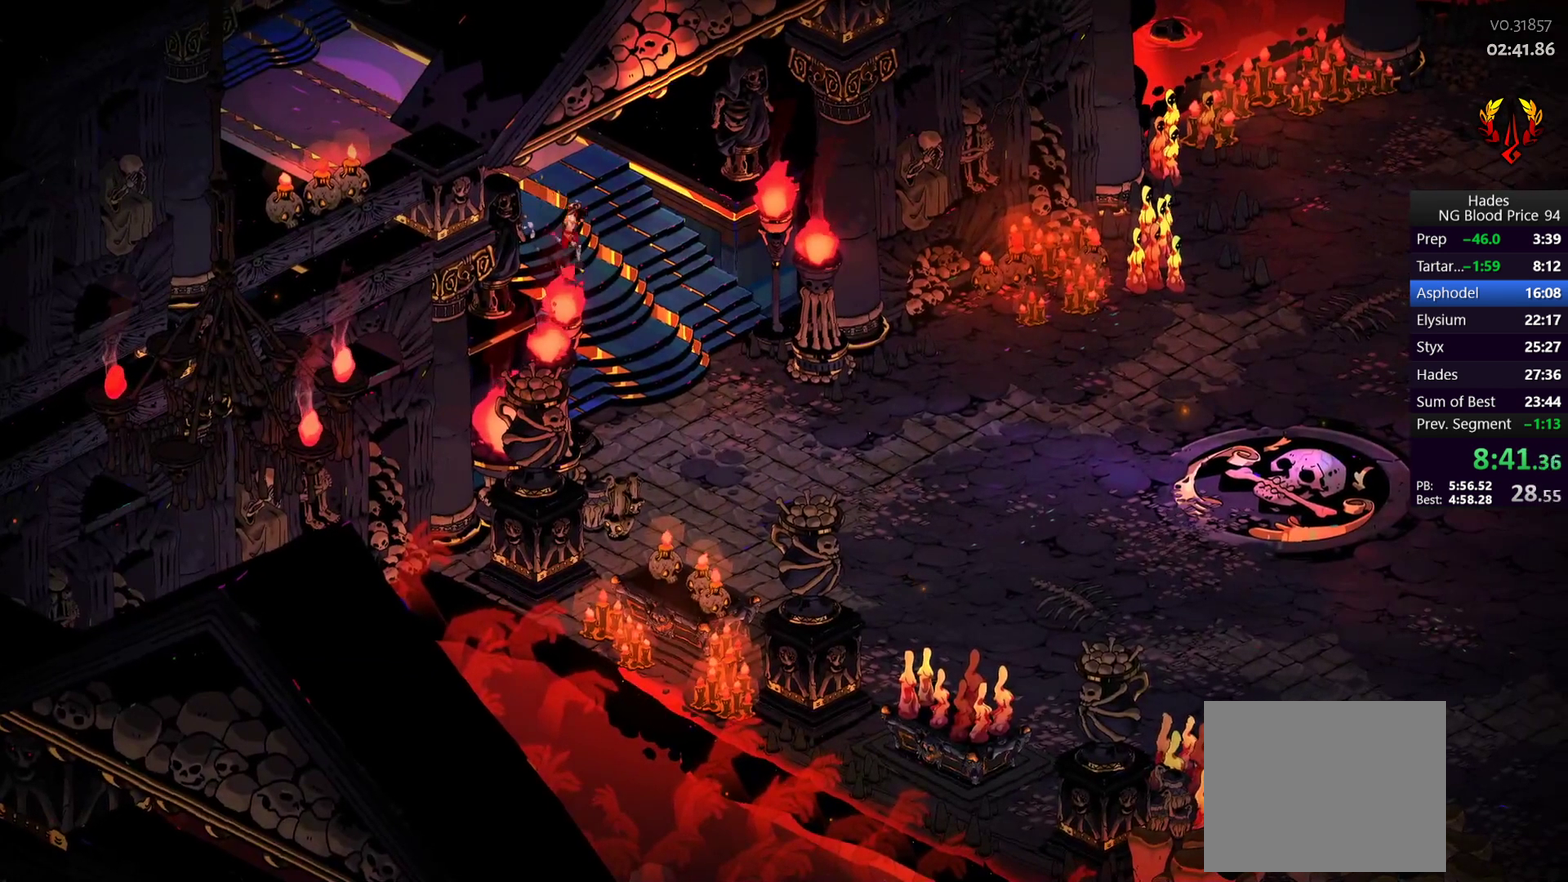
{"buttons": [], "left_stick": "right", "right_stick": "center", "events": [[383, "A", "down"], [483, "A", "up"]]}
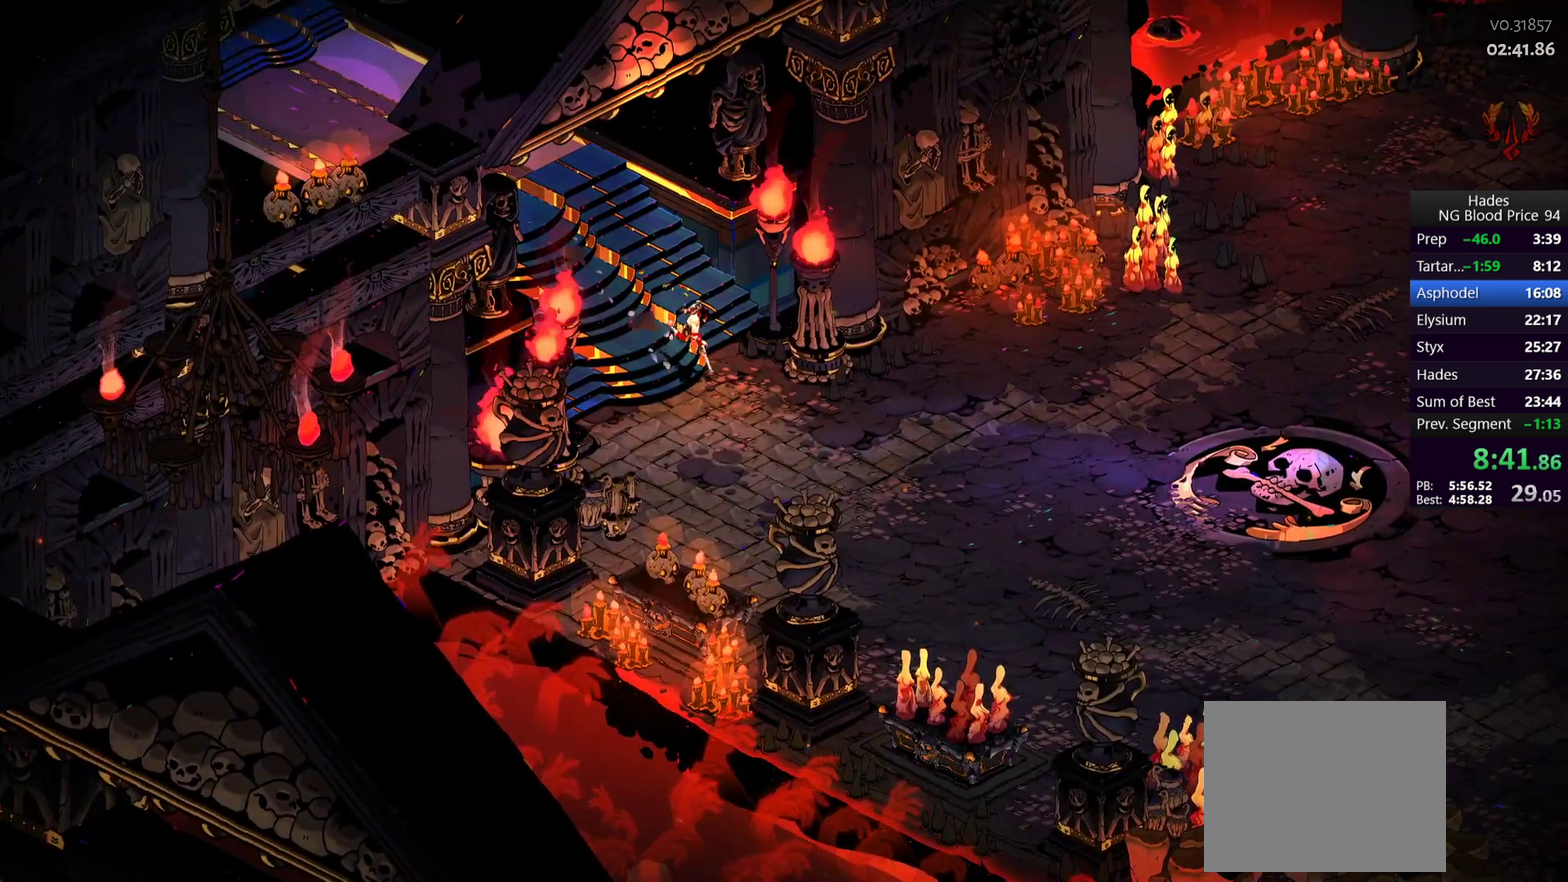
{"buttons": [], "left_stick": "right", "right_stick": "center", "events": [[383, "A", "down"], [483, "A", "up"]]}
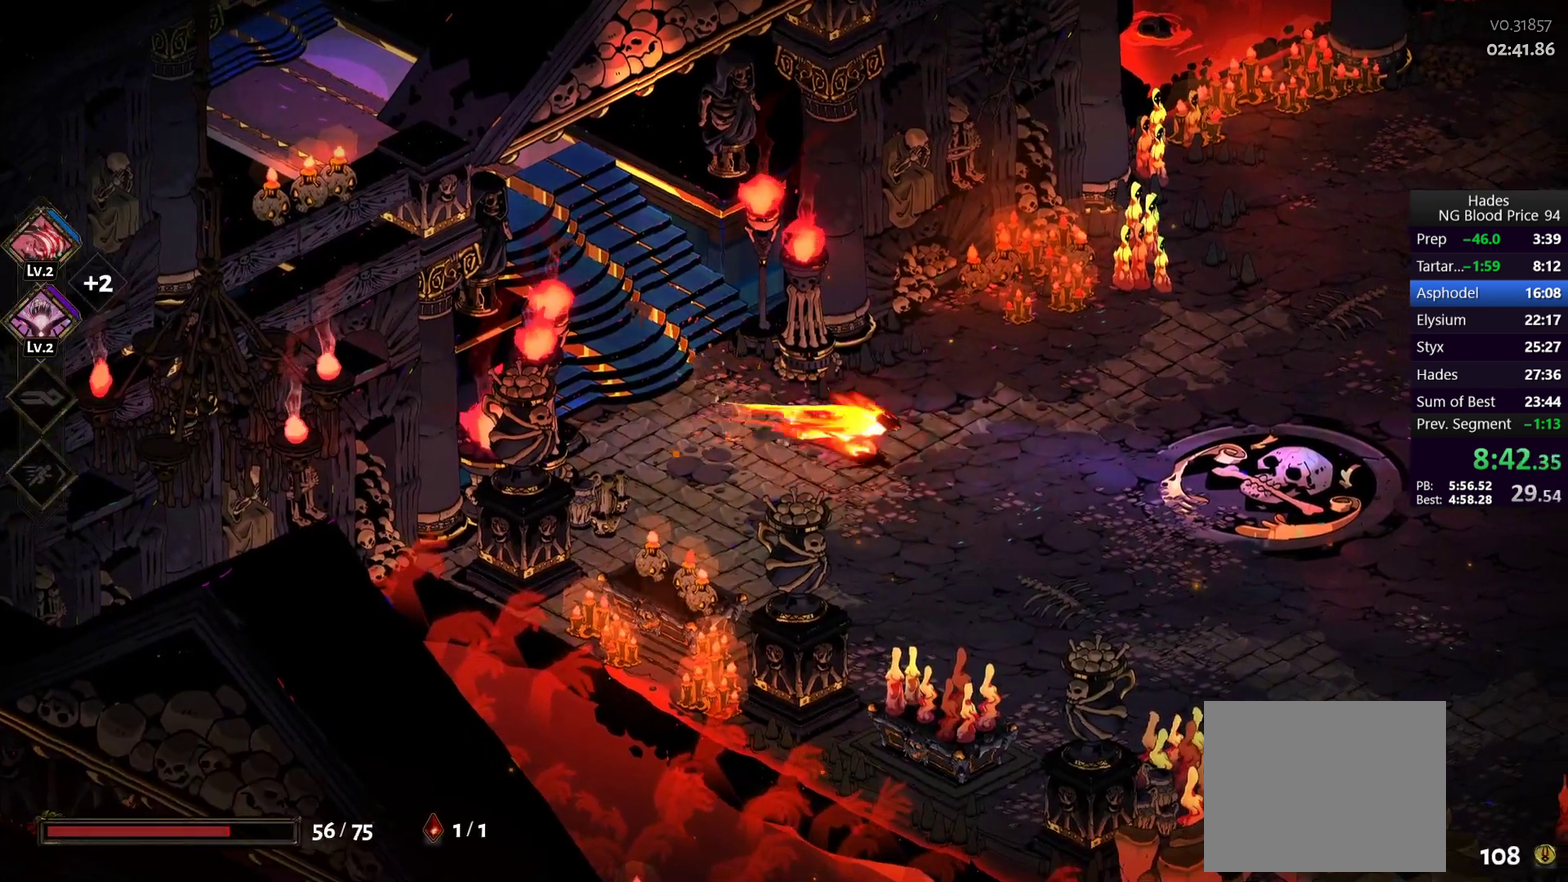
{"buttons": [], "left_stick": "right", "right_stick": "center", "events": [[50, "A", "down"], [150, "A", "up"], [200, "A", "down"], [283, "A", "up"]]}
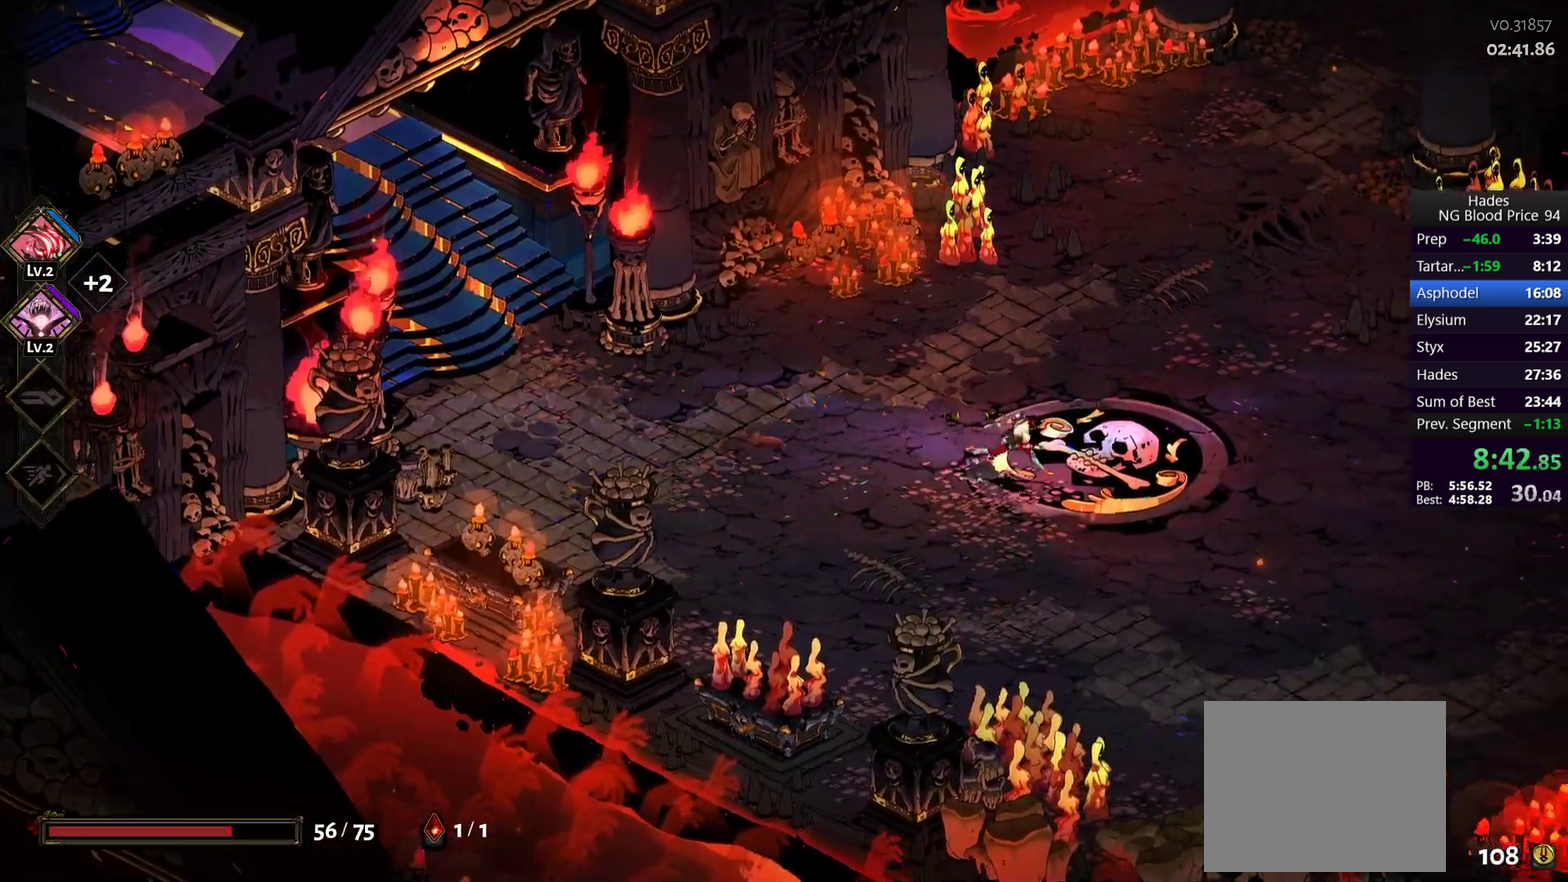
{"buttons": ["A"], "left_stick": "right", "right_stick": "center", "events": [[133, "A", "down"], [217, "A", "up"], [267, "A", "down"], [350, "A", "up"], [417, "A", "down"]]}
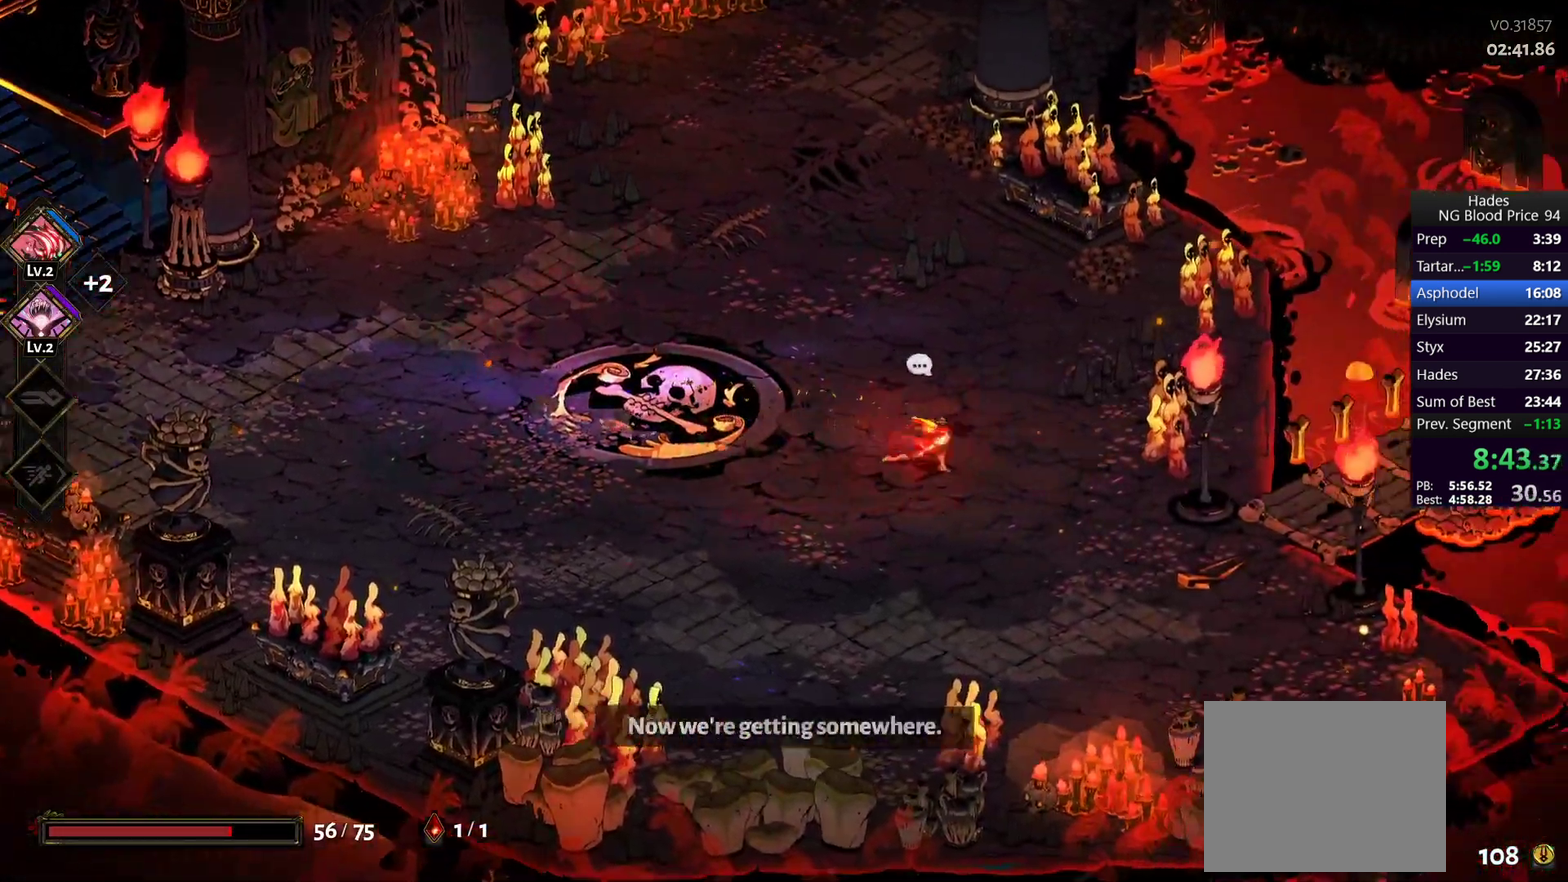
{"buttons": [], "left_stick": "right", "right_stick": "center", "events": [[17, "A", "up"], [367, "A", "down"], [467, "A", "up"]]}
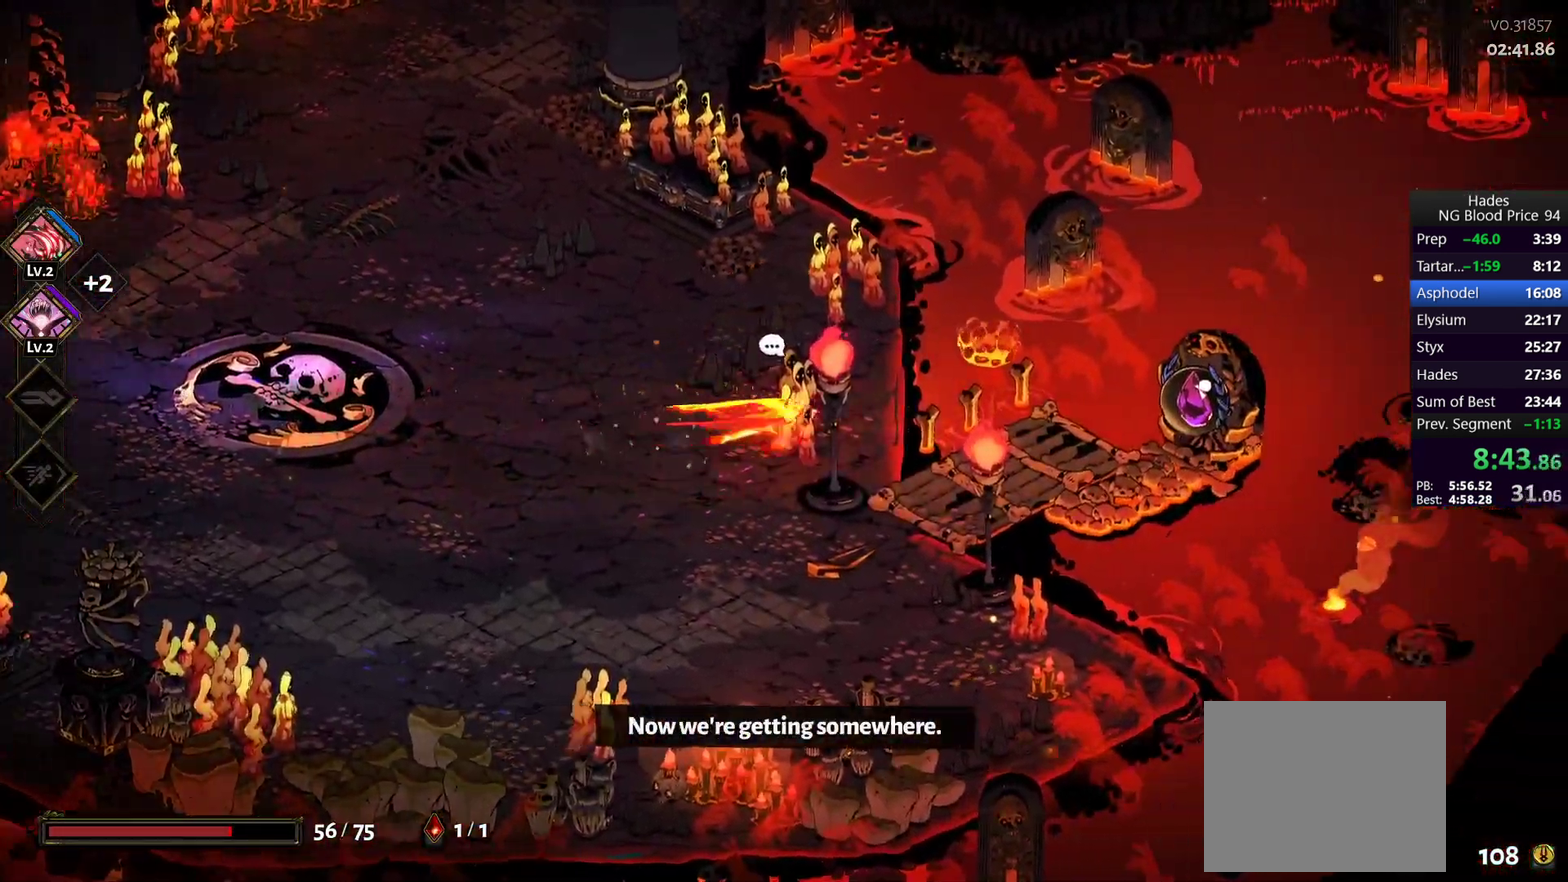
{"buttons": [], "left_stick": "right", "right_stick": "center", "events": [[33, "A", "down"], [117, "A", "up"], [300, "R1", "down"], [350, "R1", "up"], [433, "R1", "down"], [500, "R1", "up"]]}